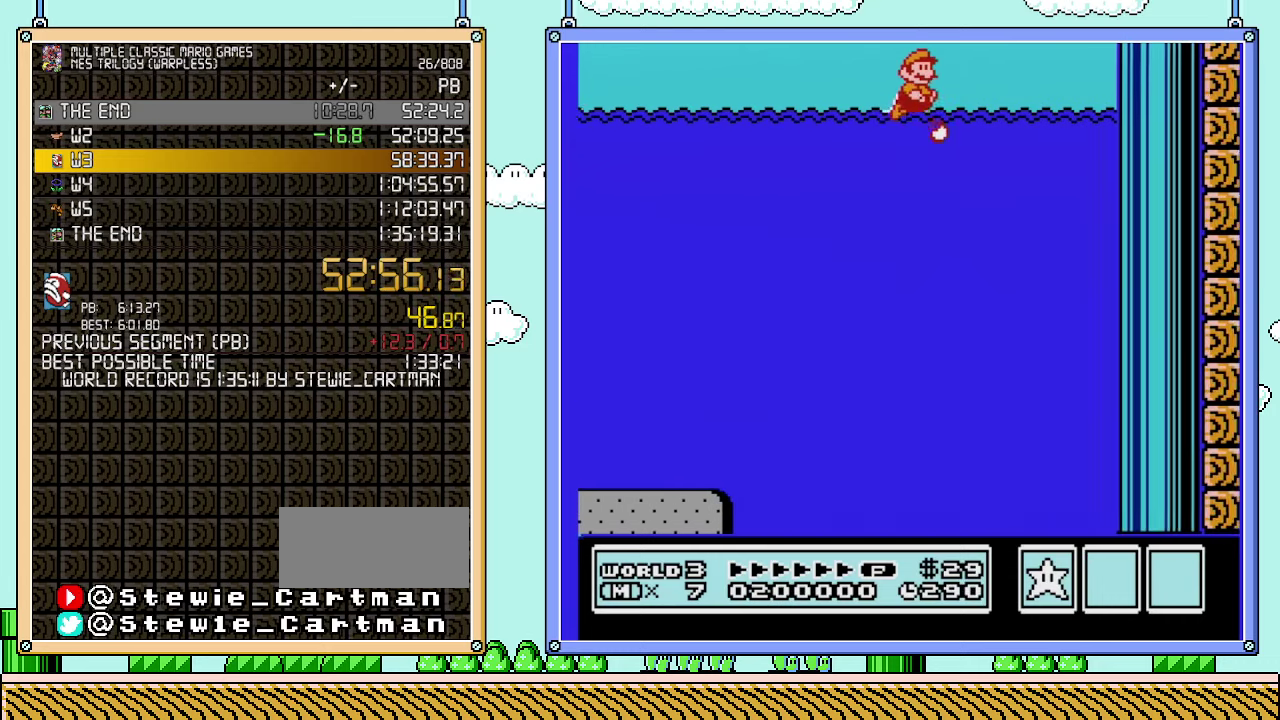
Gameplay with a controller (Nintendo layout); each line is a JSON object with the inputs held at the frame after it. "events" lists button and stick changes between this image and that frame as [ms after this image, input, new state], when the widget could be followed in between. Not read: A L3 R3.
{"buttons": ["B", "DPAD_RIGHT"], "events": [[417, "DPAD_UP", "up"]]}
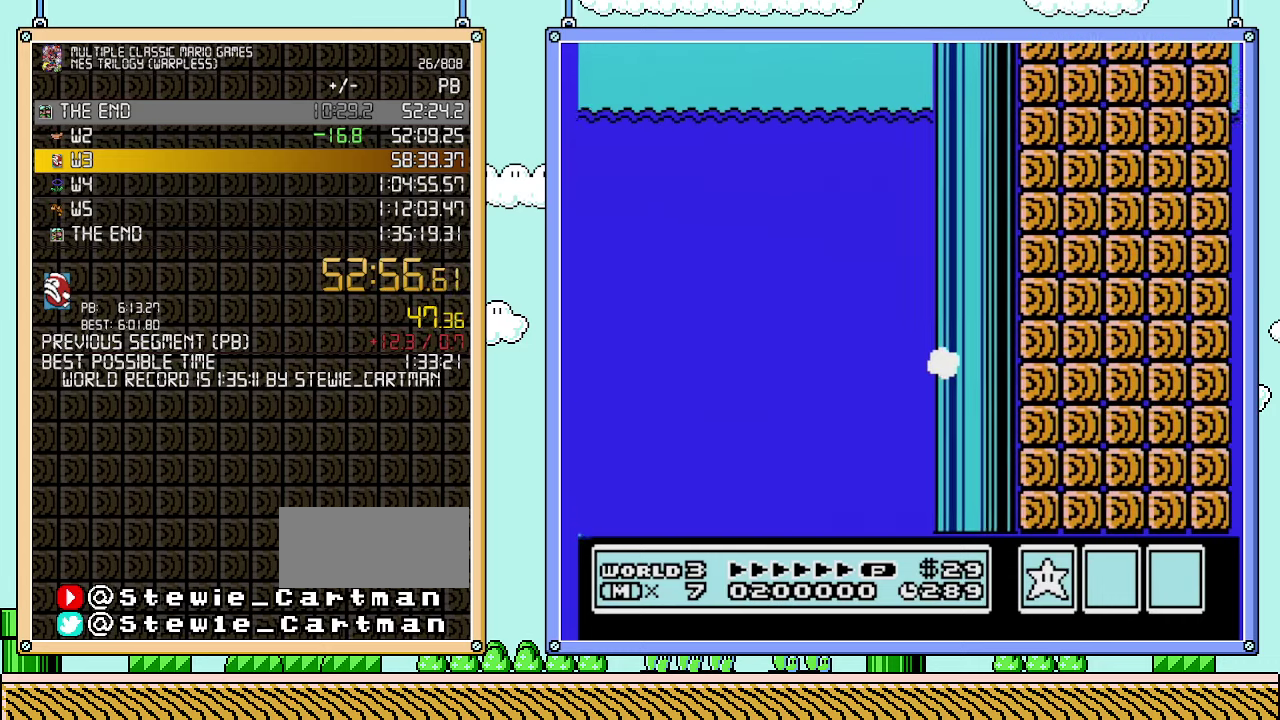
{"buttons": ["B", "DPAD_RIGHT"], "events": []}
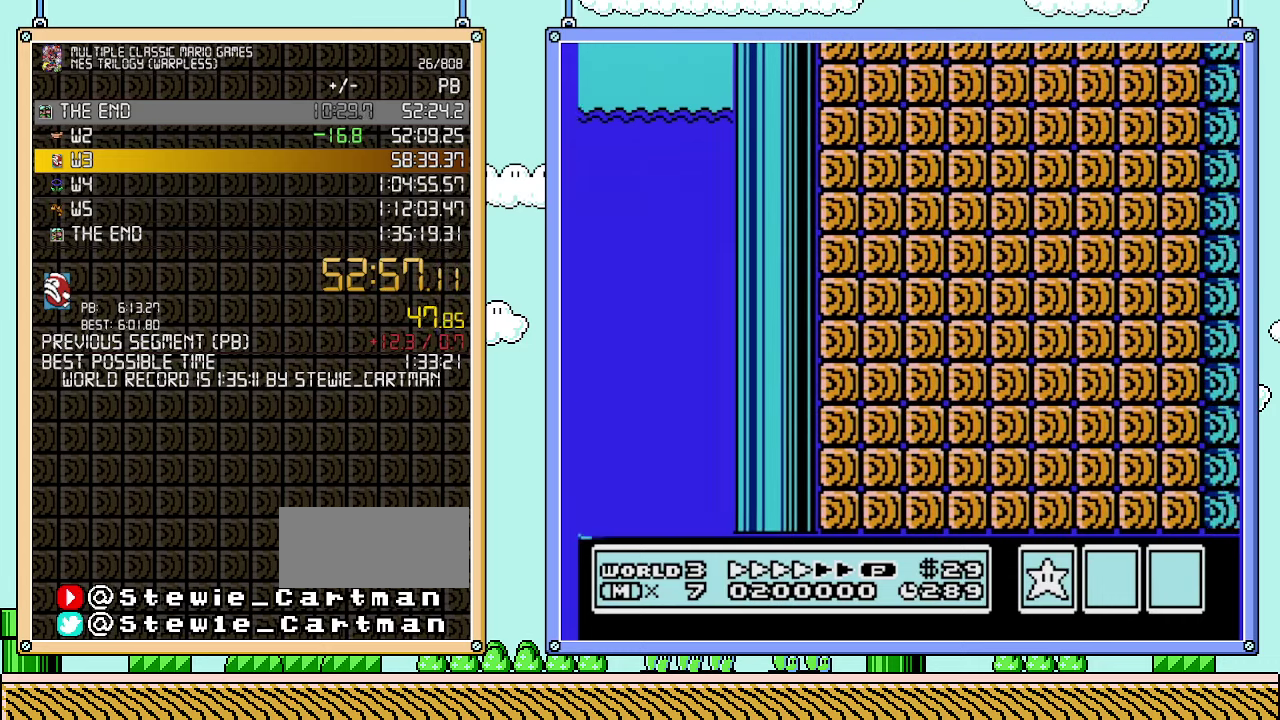
{"buttons": ["B", "DPAD_RIGHT"], "events": []}
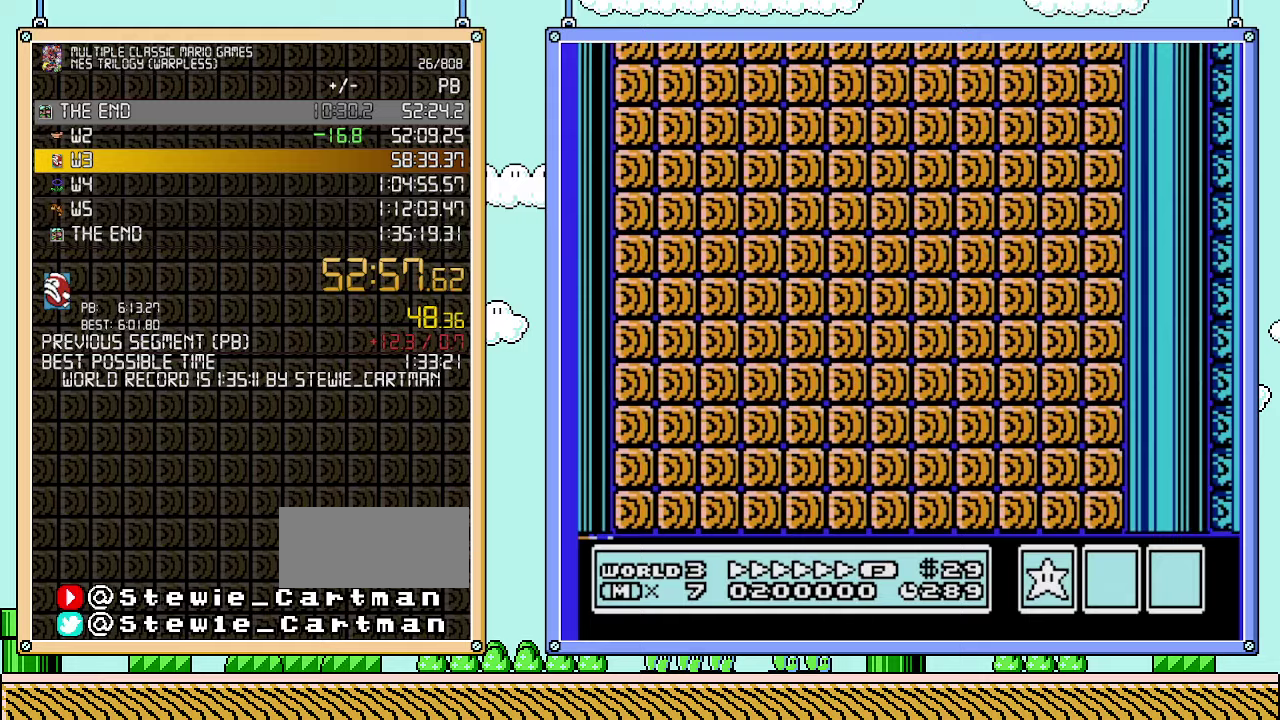
{"buttons": ["B", "DPAD_RIGHT"], "events": []}
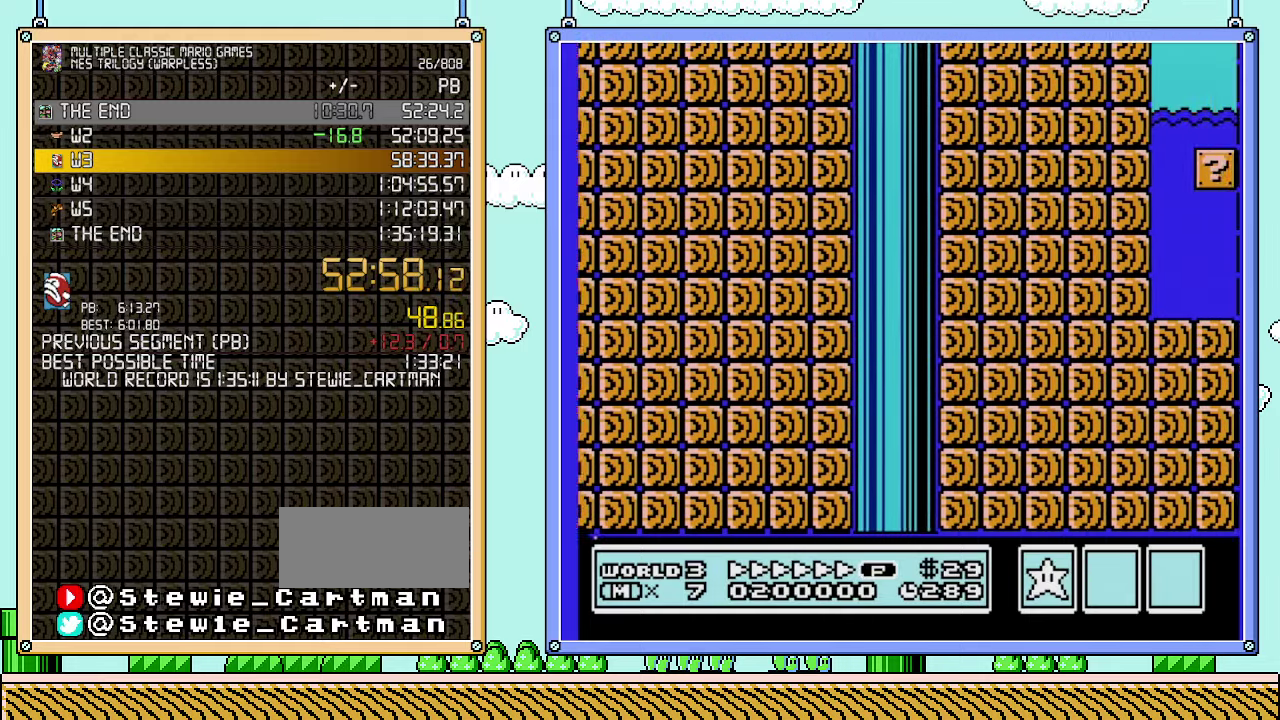
{"buttons": ["B", "DPAD_RIGHT"], "events": []}
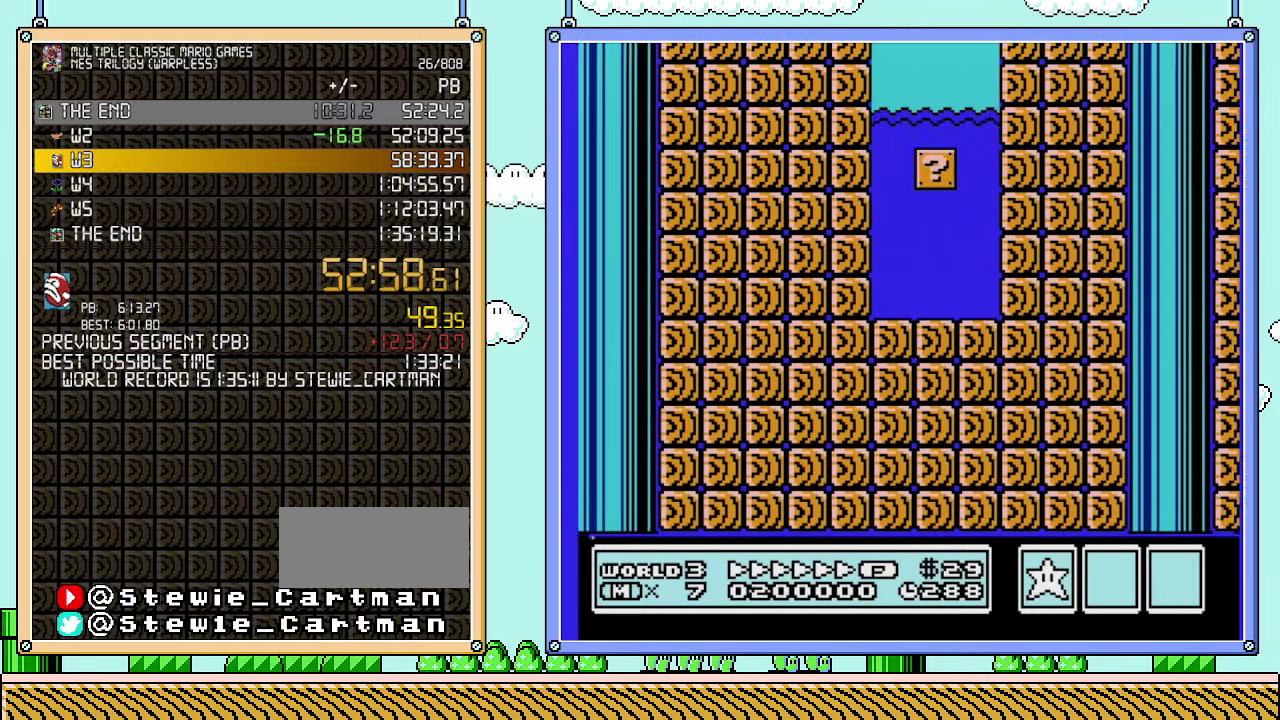
{"buttons": ["B", "DPAD_RIGHT"], "events": []}
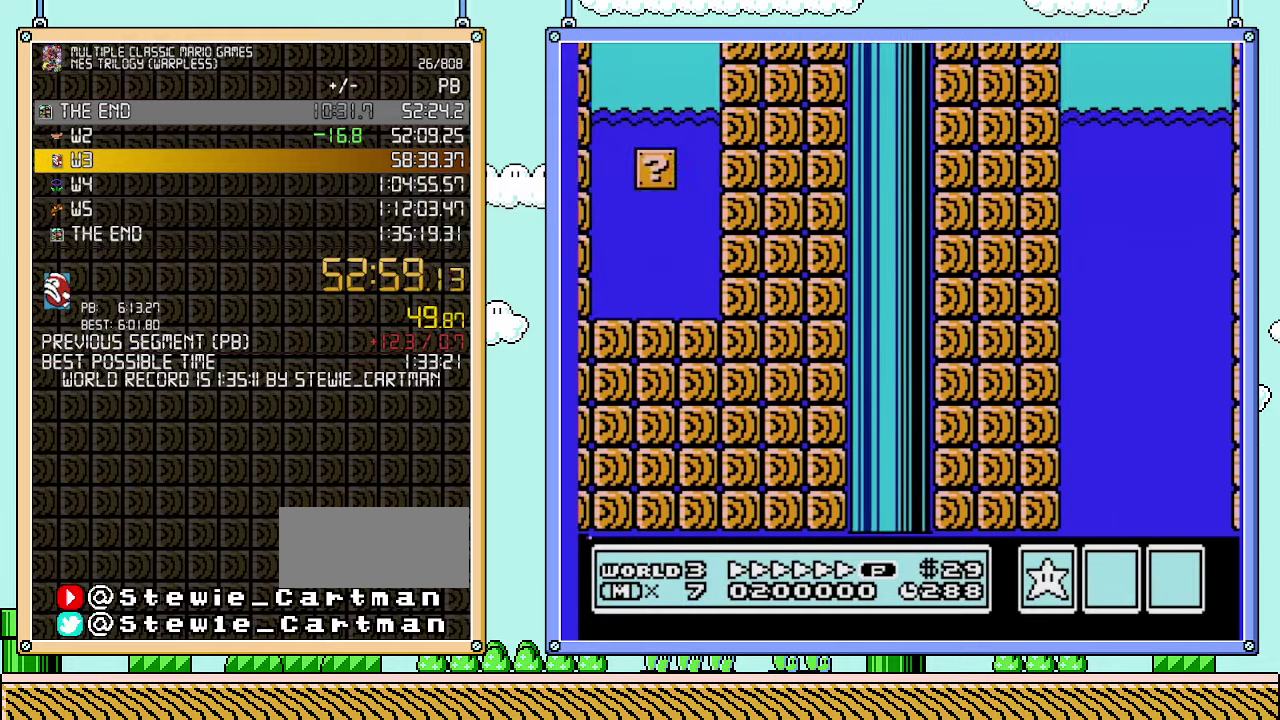
{"buttons": ["B", "DPAD_RIGHT"], "events": []}
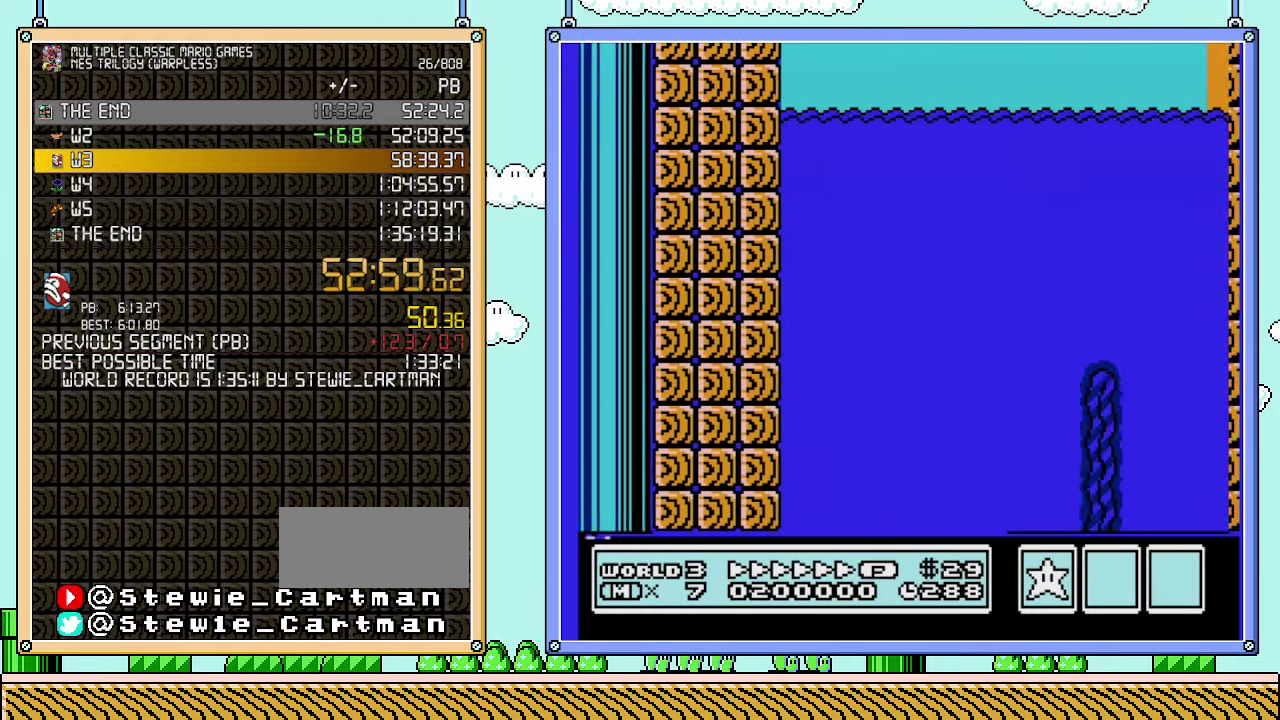
{"buttons": ["B", "DPAD_RIGHT"], "events": []}
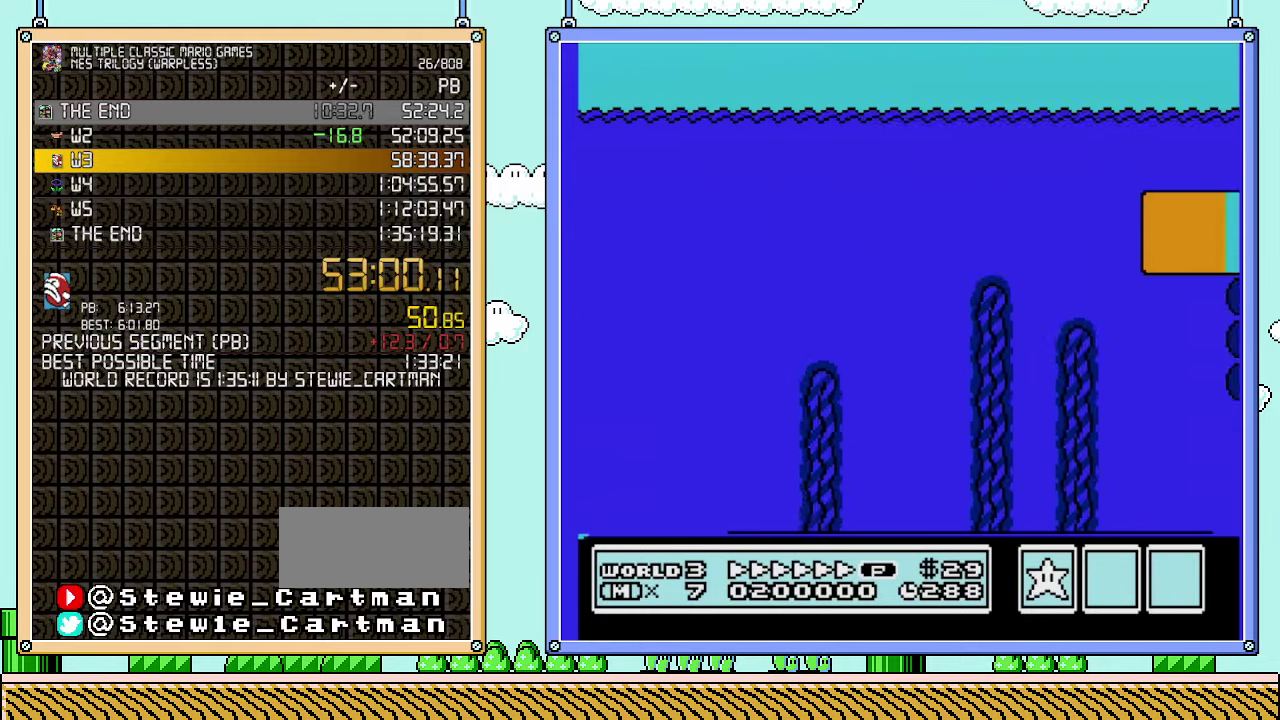
{"buttons": ["B", "DPAD_RIGHT"], "events": []}
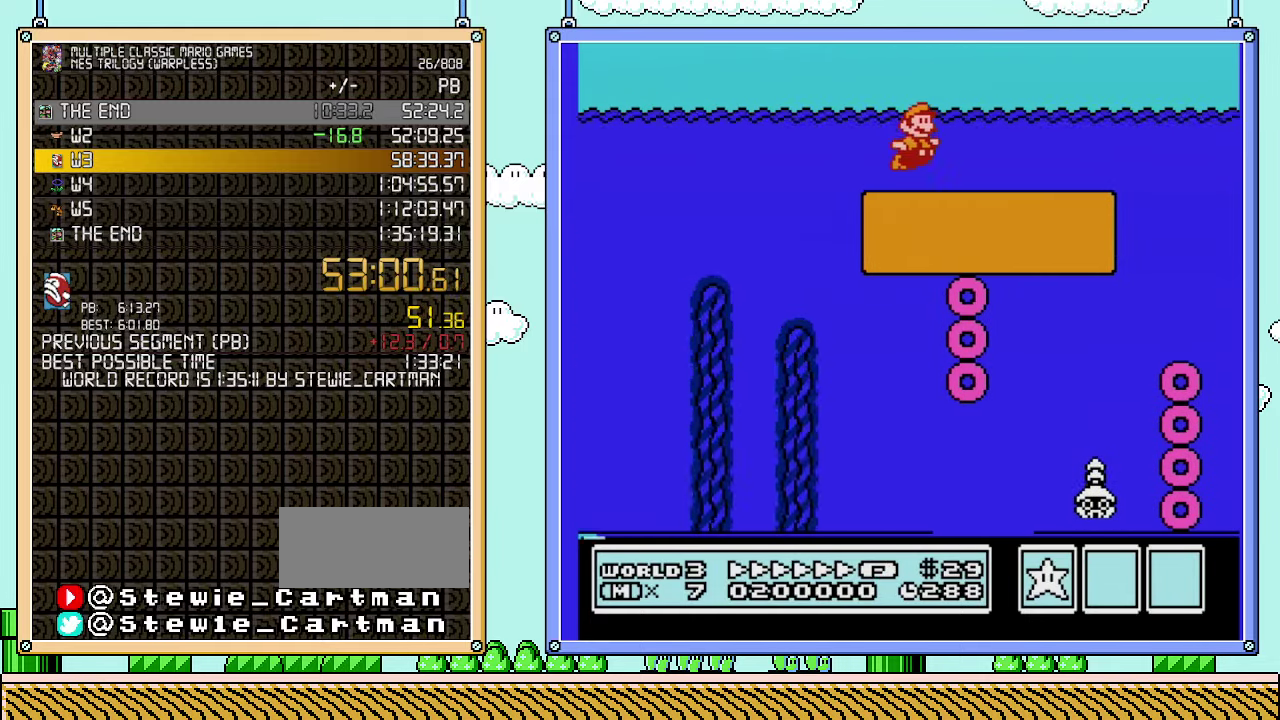
{"buttons": ["B", "DPAD_RIGHT"], "events": []}
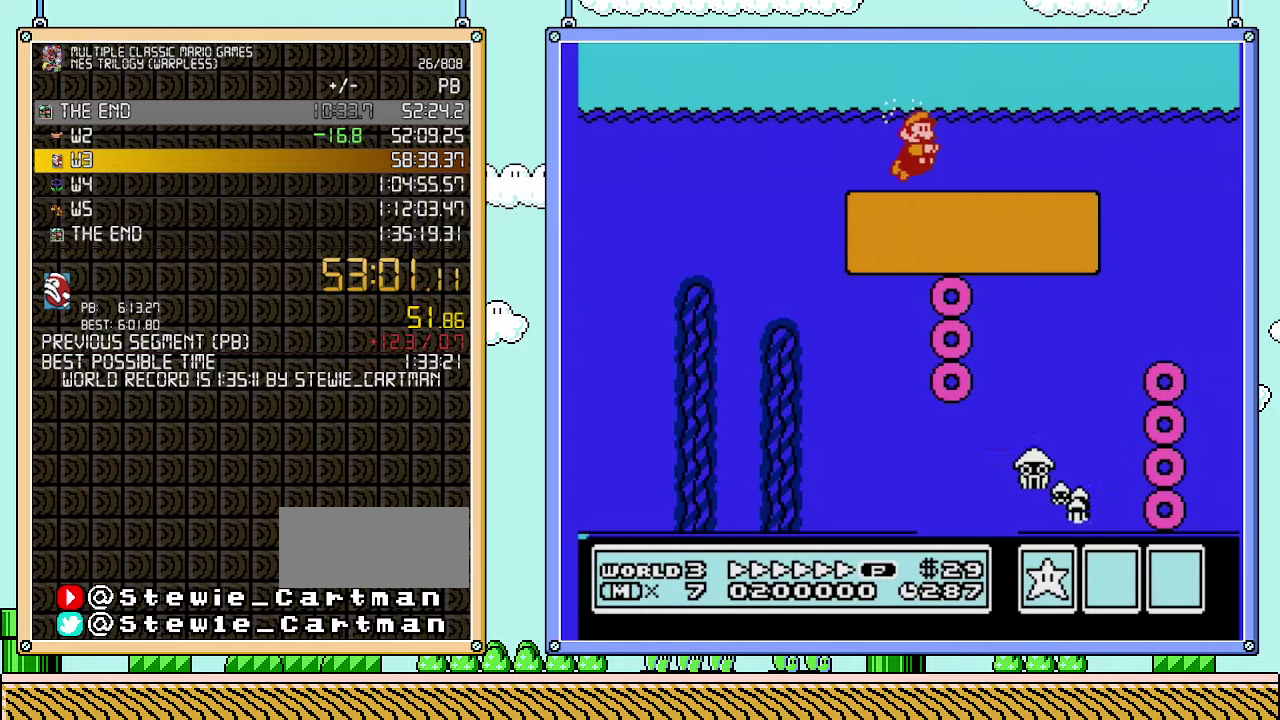
{"buttons": ["B", "DPAD_RIGHT"], "events": []}
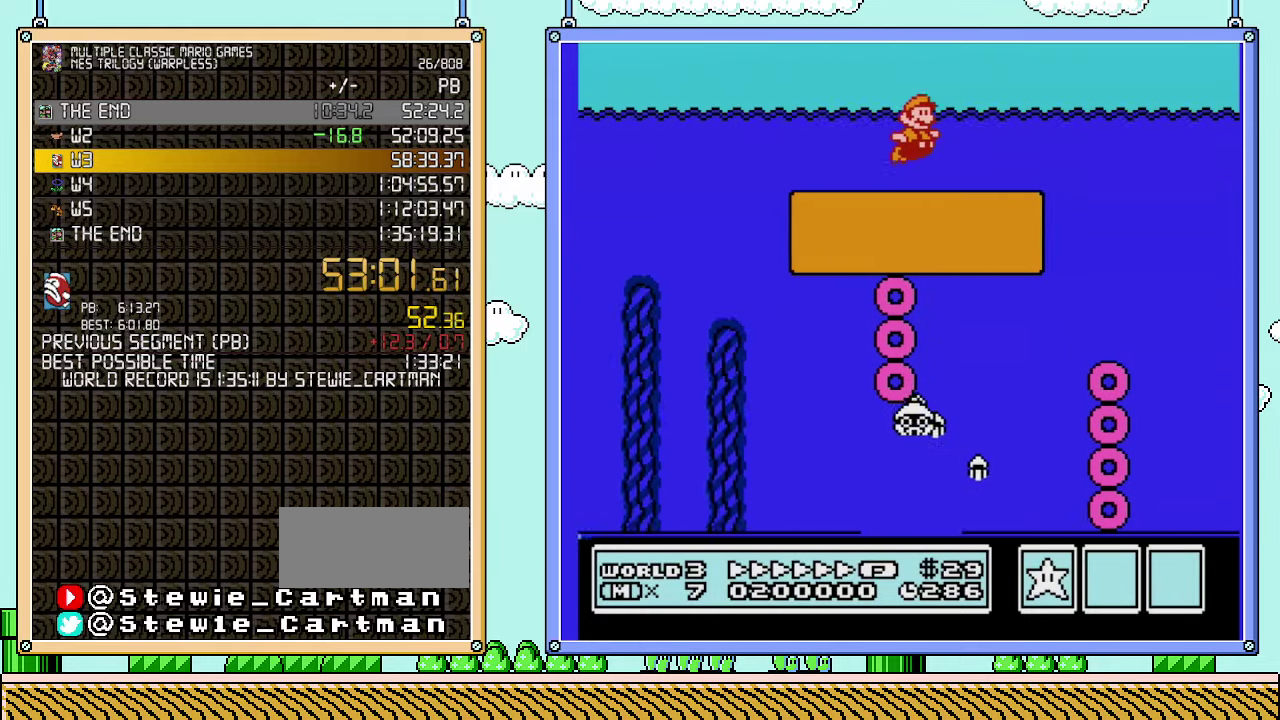
{"buttons": ["B", "DPAD_RIGHT"], "events": []}
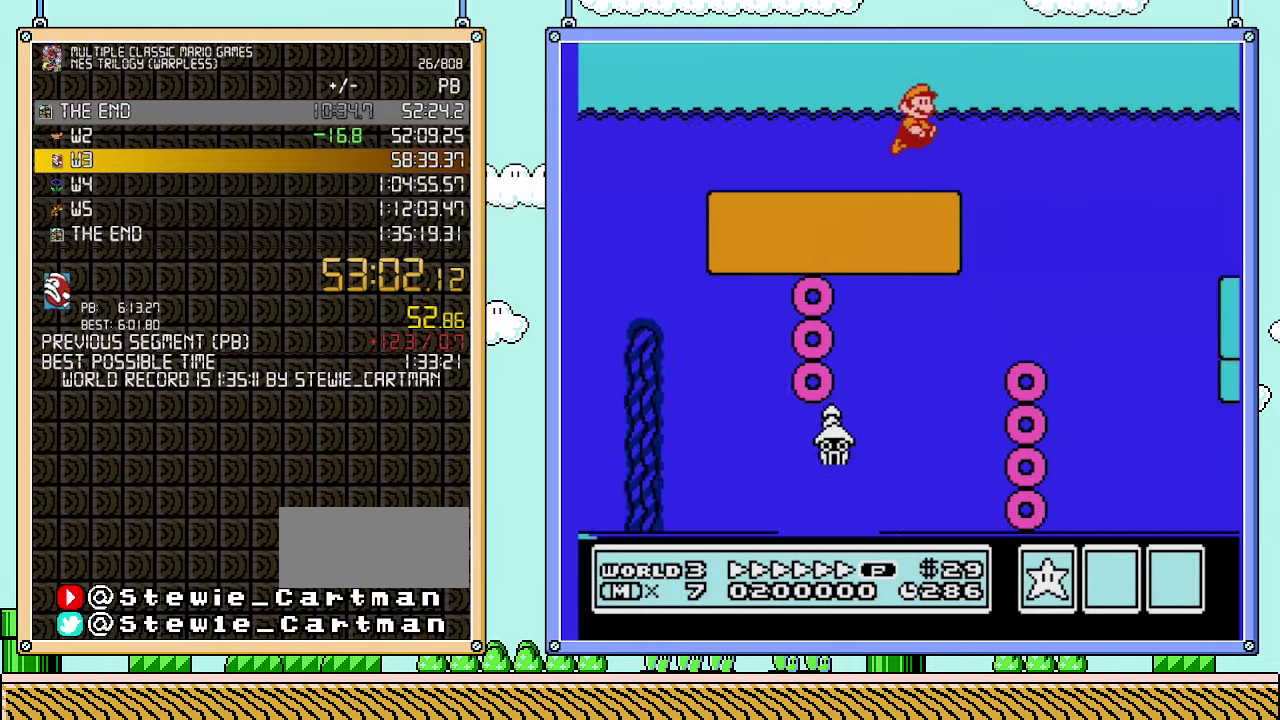
{"buttons": ["B", "DPAD_RIGHT"], "events": []}
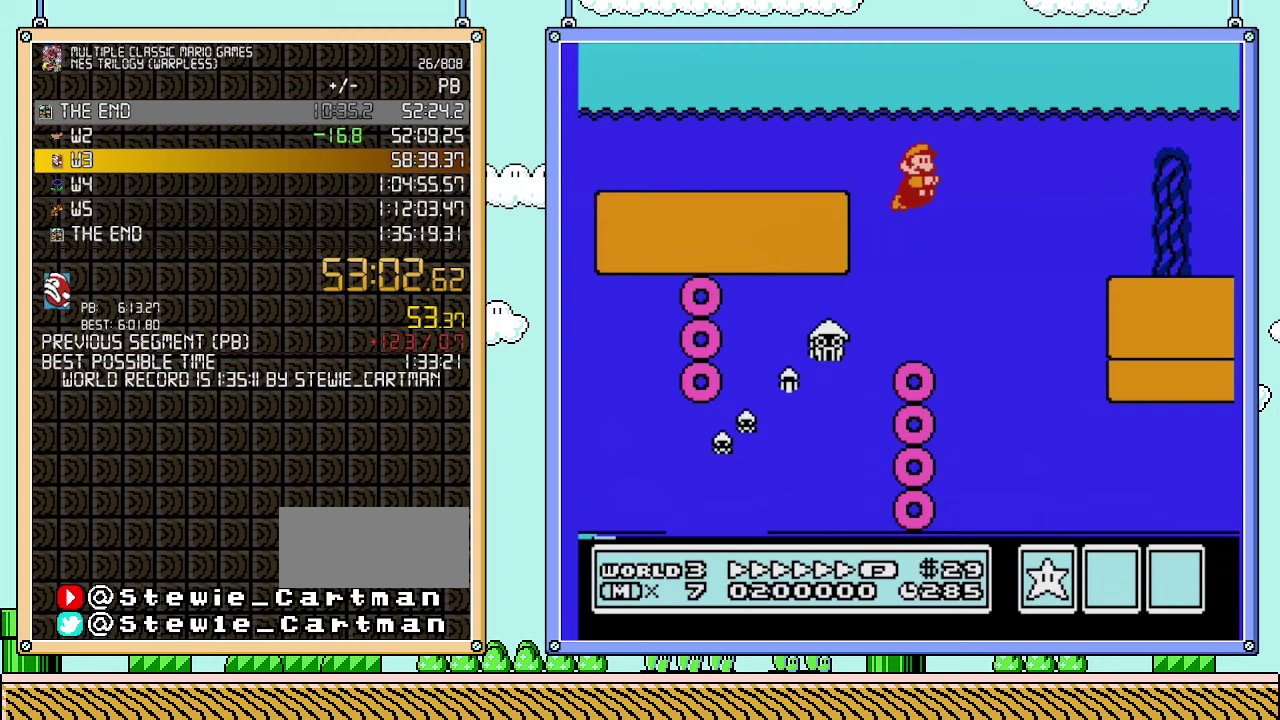
{"buttons": ["DPAD_RIGHT"], "events": [[100, "B", "up"]]}
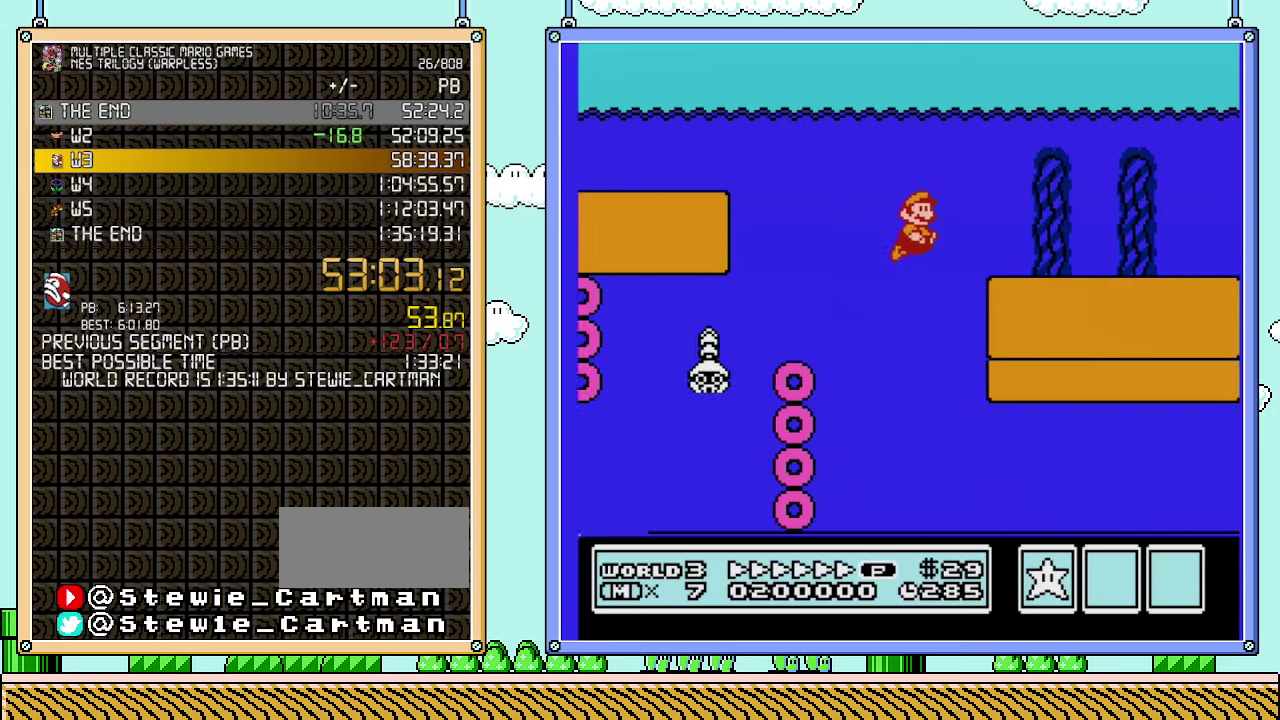
{"buttons": ["DPAD_RIGHT"], "events": []}
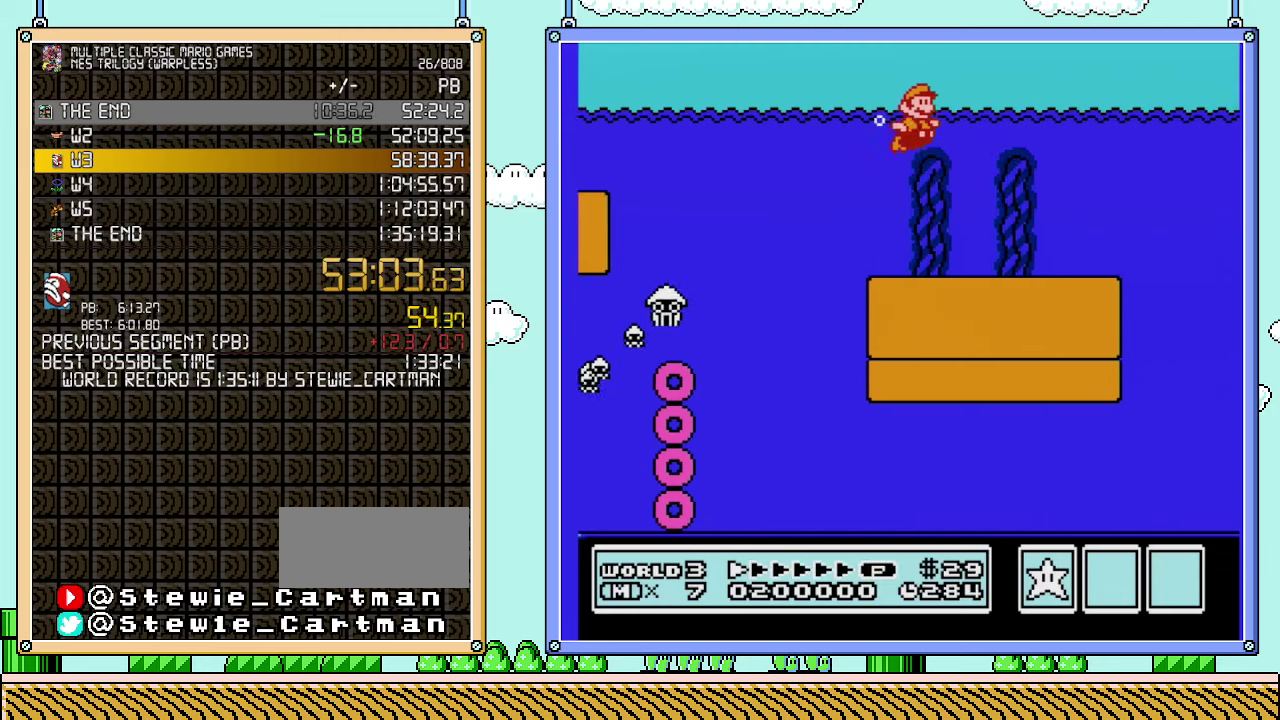
{"buttons": ["DPAD_RIGHT"], "events": []}
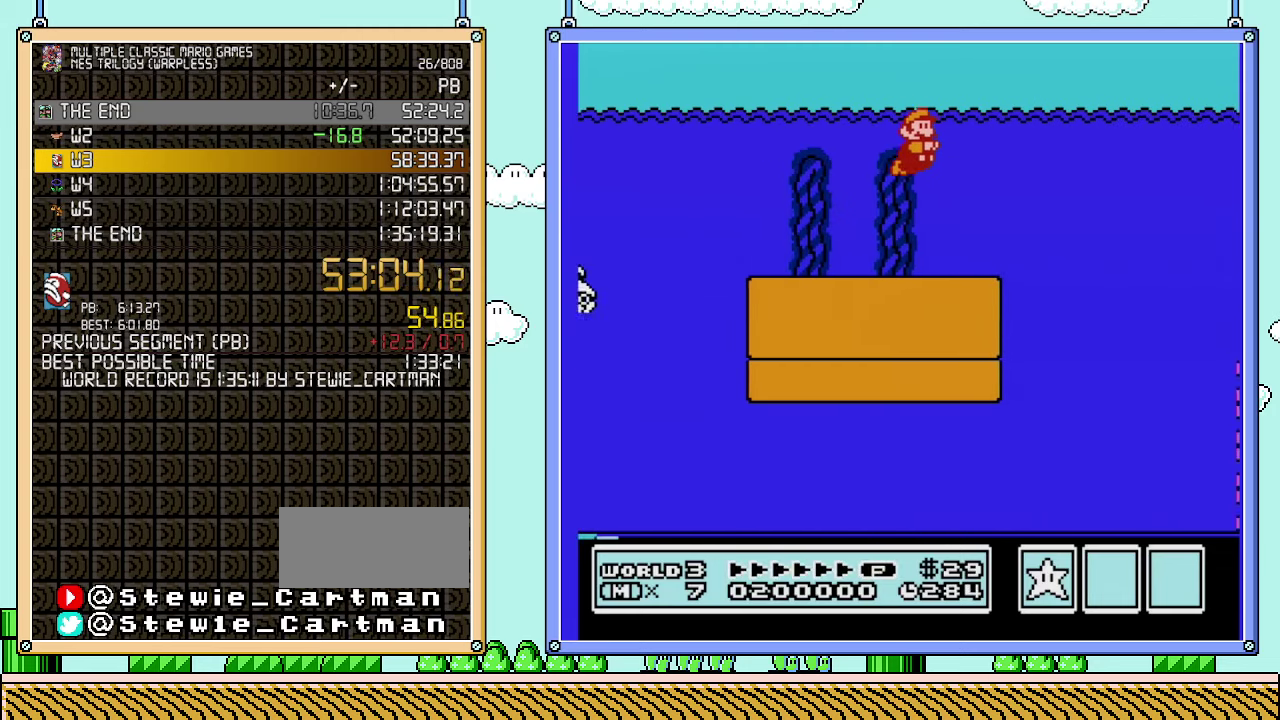
{"buttons": ["DPAD_RIGHT"], "events": []}
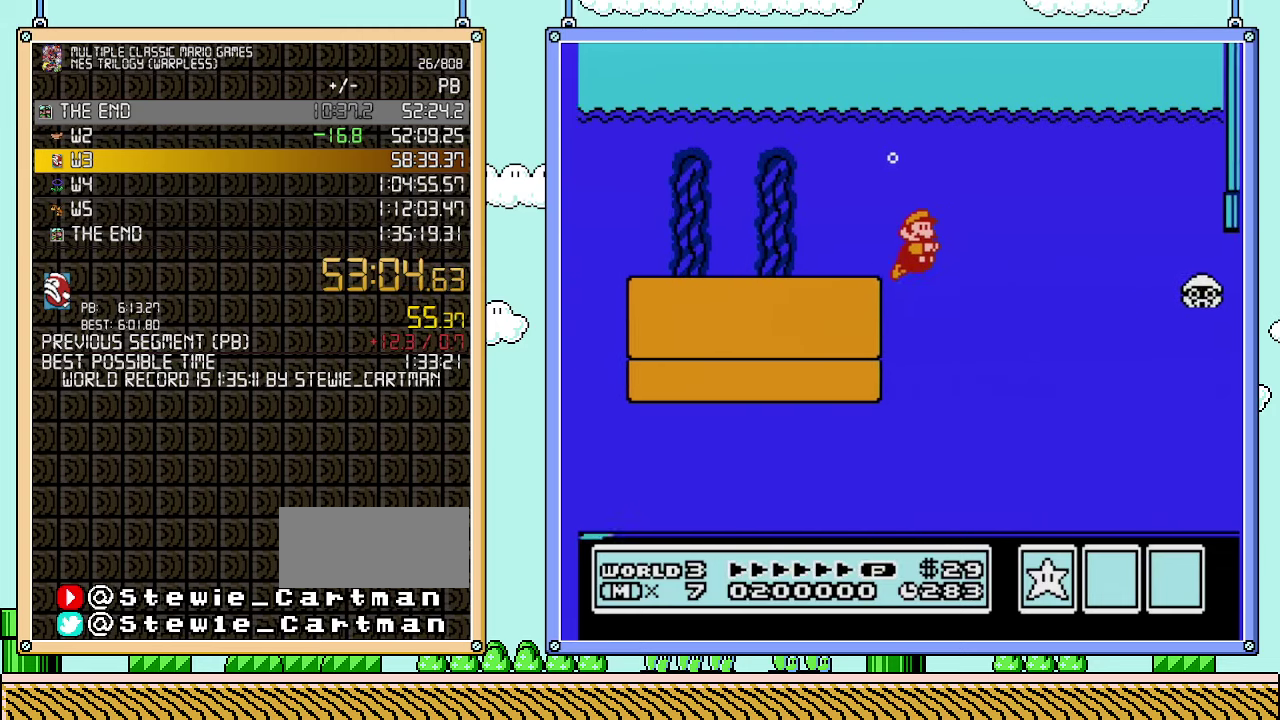
{"buttons": ["DPAD_RIGHT"], "events": []}
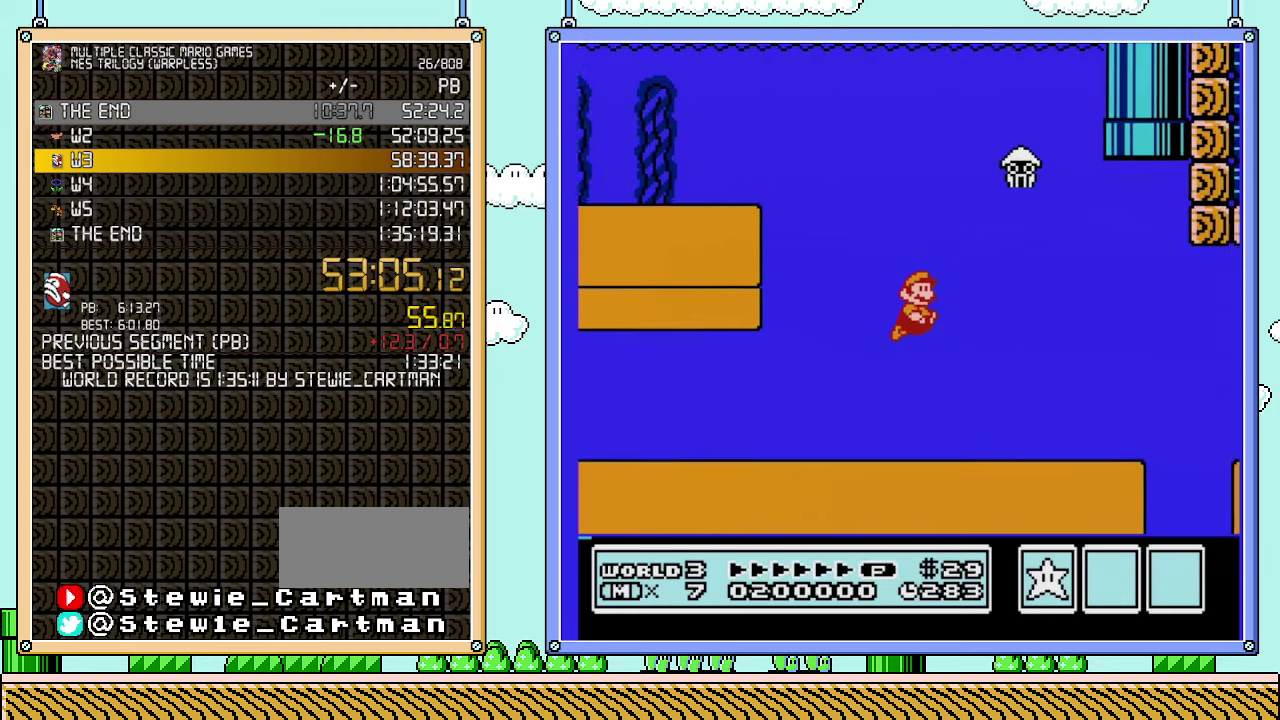
{"buttons": ["DPAD_RIGHT"], "events": []}
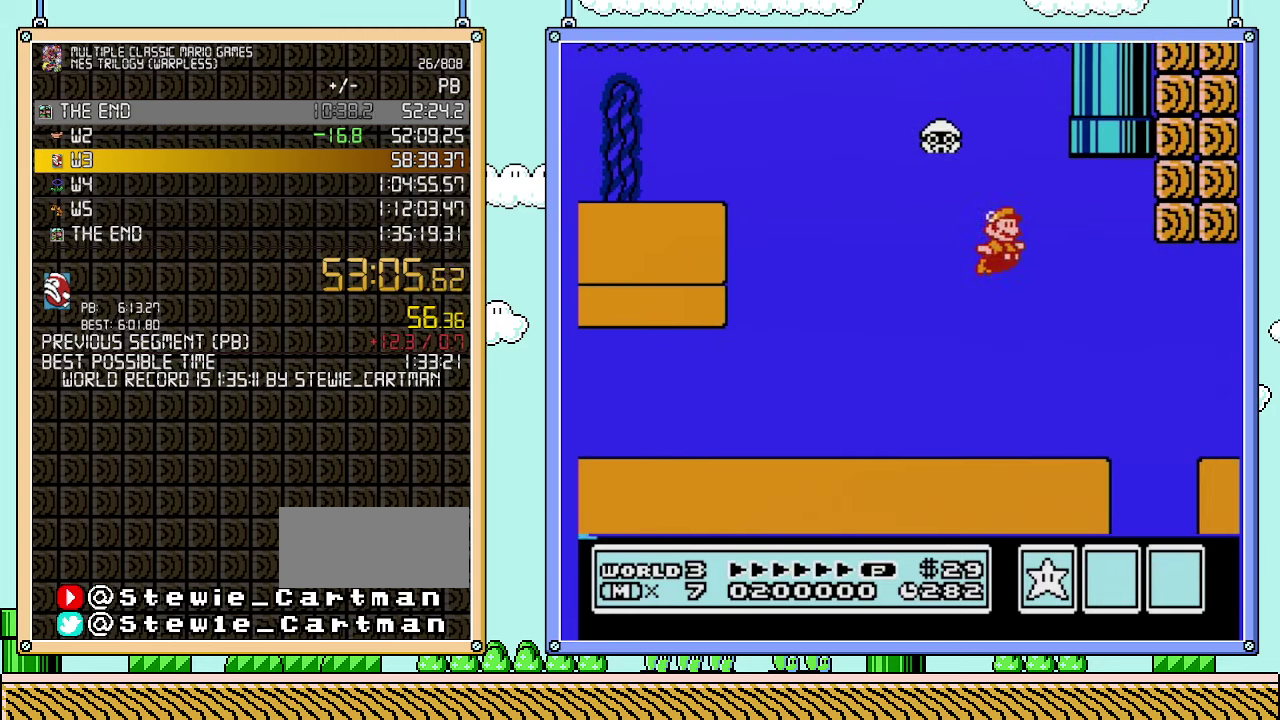
{"buttons": ["DPAD_UP", "DPAD_RIGHT"], "events": [[200, "DPAD_UP", "down"]]}
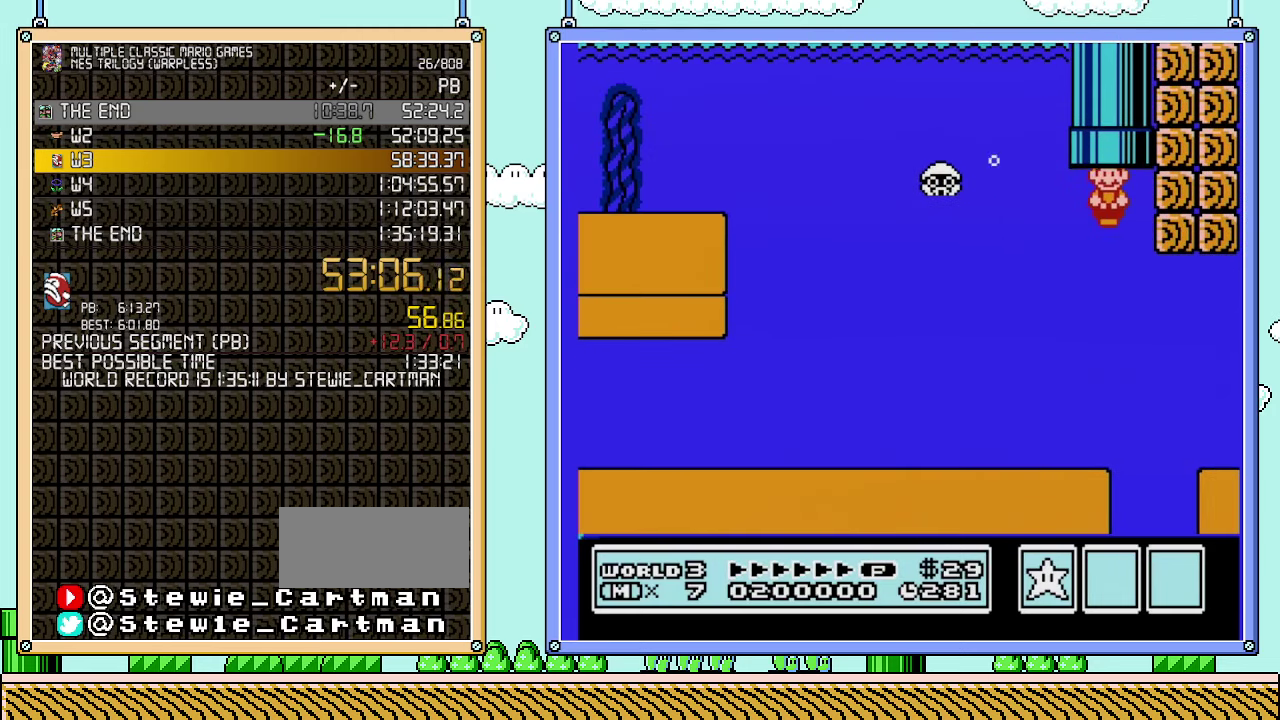
{"buttons": [], "events": [[283, "DPAD_UP", "up"], [317, "DPAD_RIGHT", "up"]]}
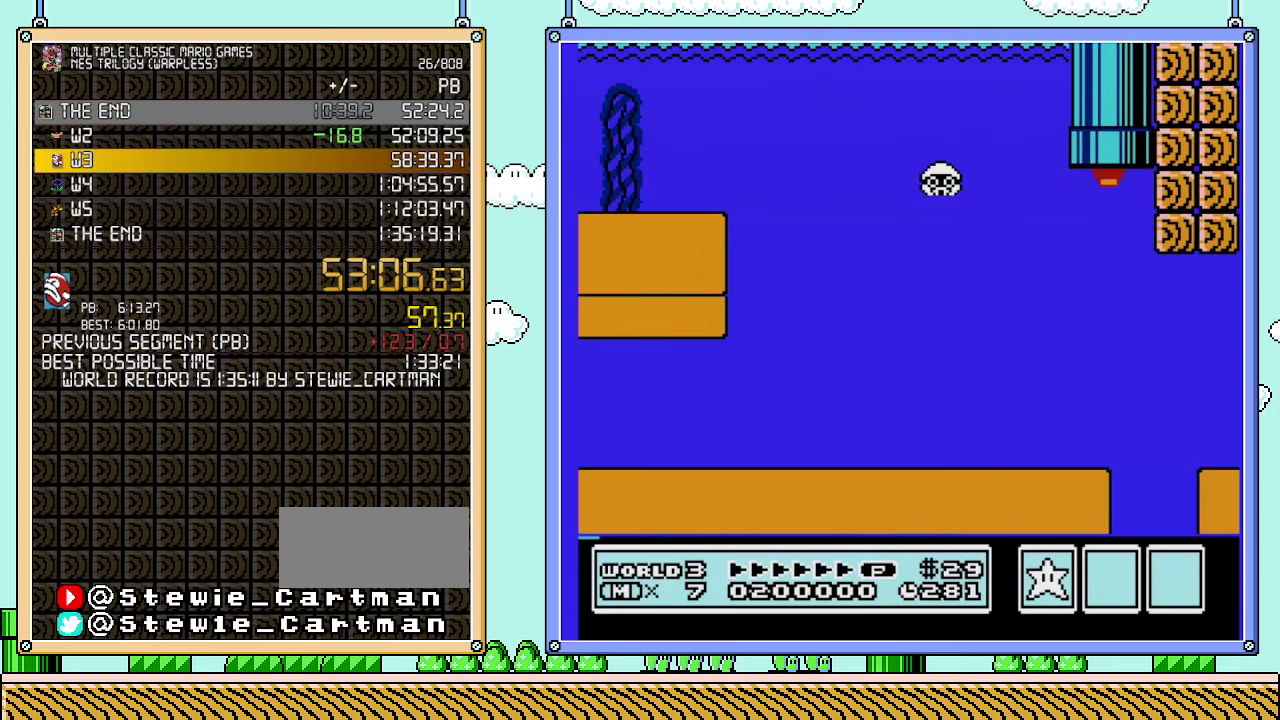
{"buttons": [], "events": []}
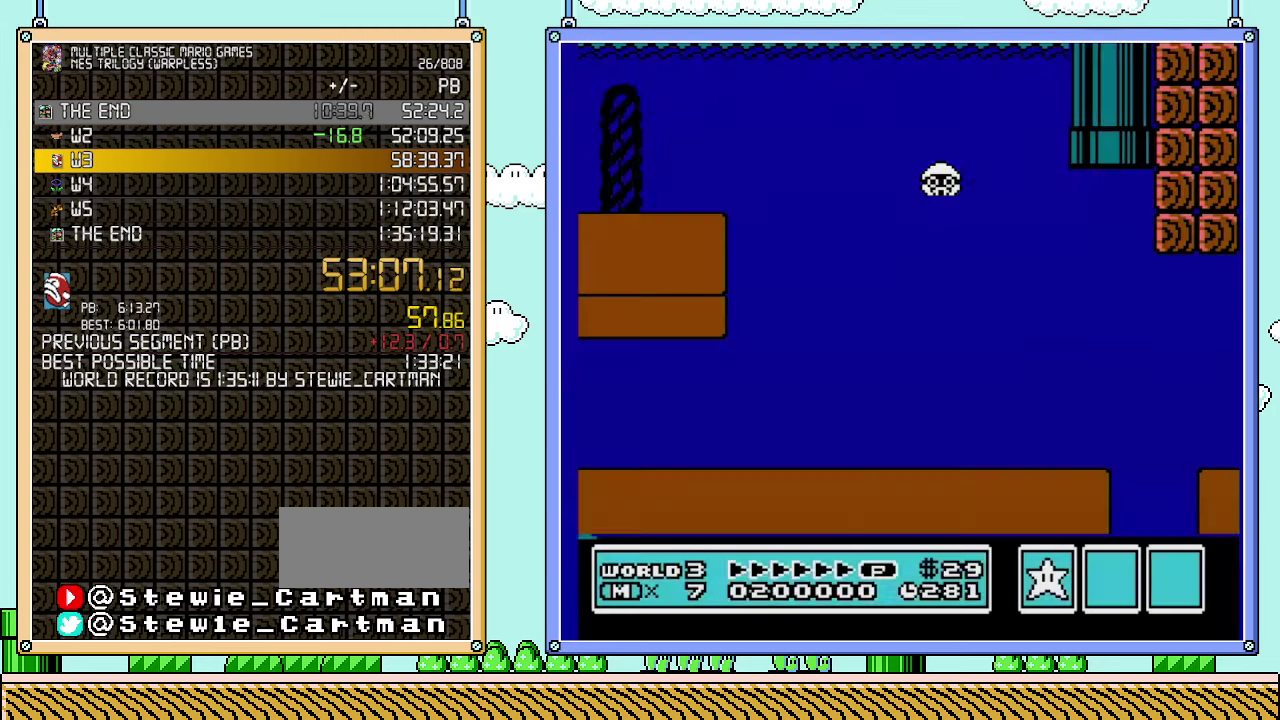
{"buttons": ["B", "DPAD_RIGHT"], "events": [[33, "B", "down"], [133, "DPAD_RIGHT", "down"]]}
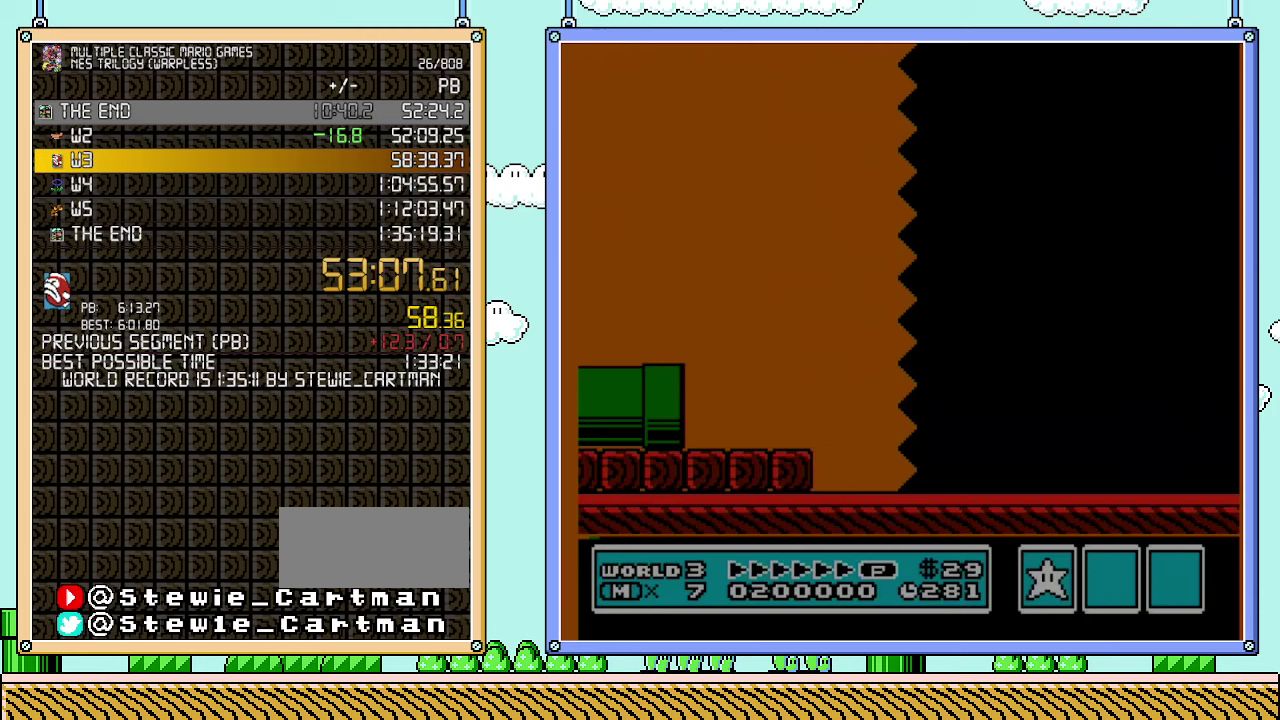
{"buttons": ["B", "DPAD_RIGHT"], "events": []}
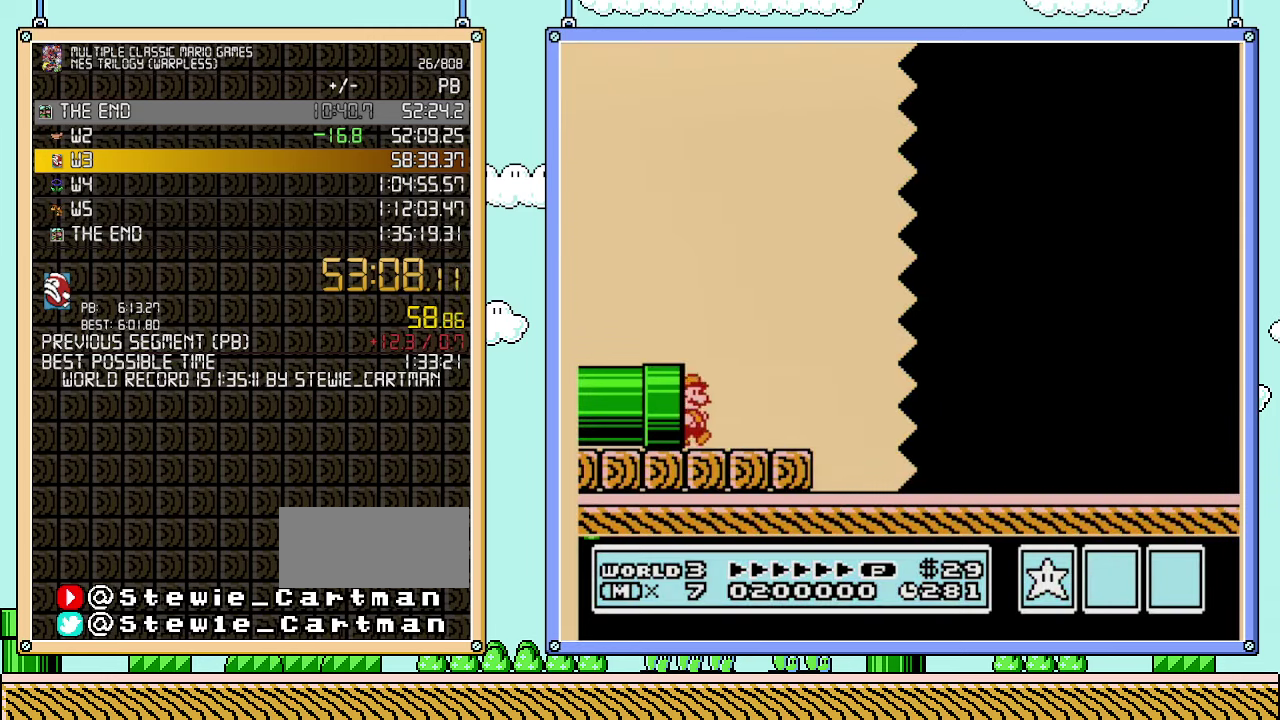
{"buttons": ["B", "DPAD_RIGHT"], "events": []}
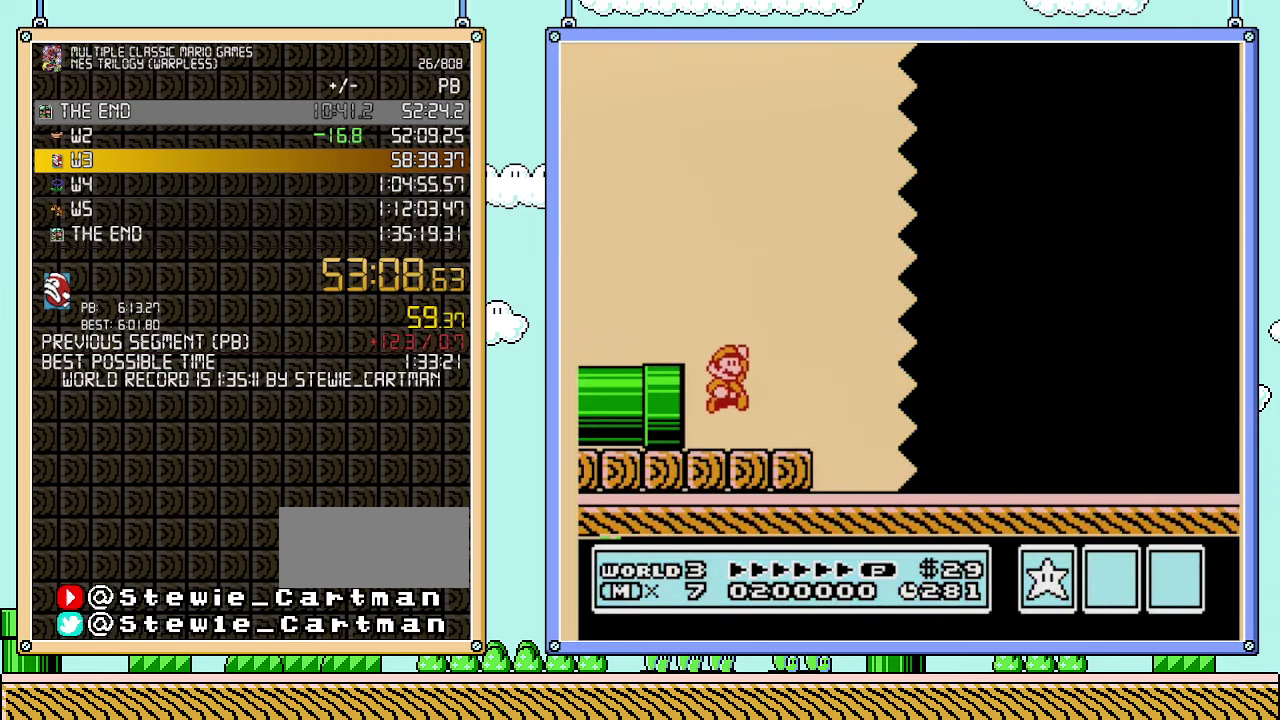
{"buttons": ["B", "DPAD_RIGHT"], "events": []}
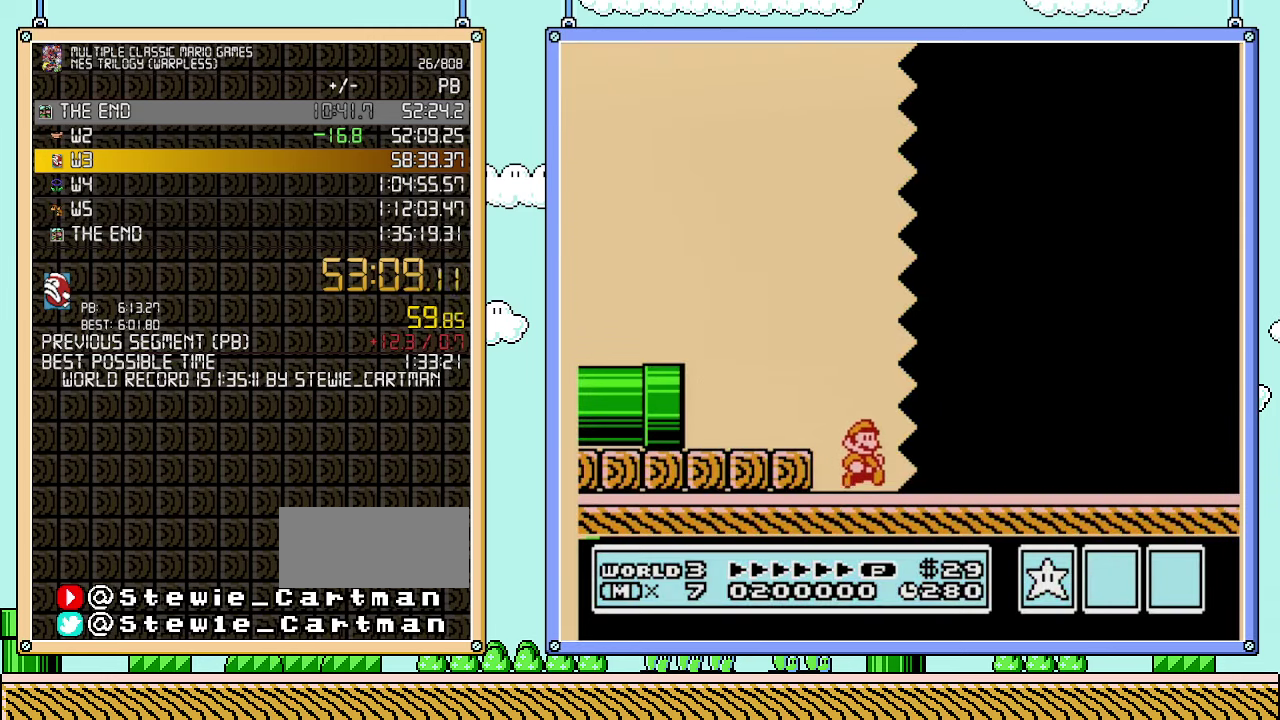
{"buttons": ["B", "DPAD_RIGHT"], "events": []}
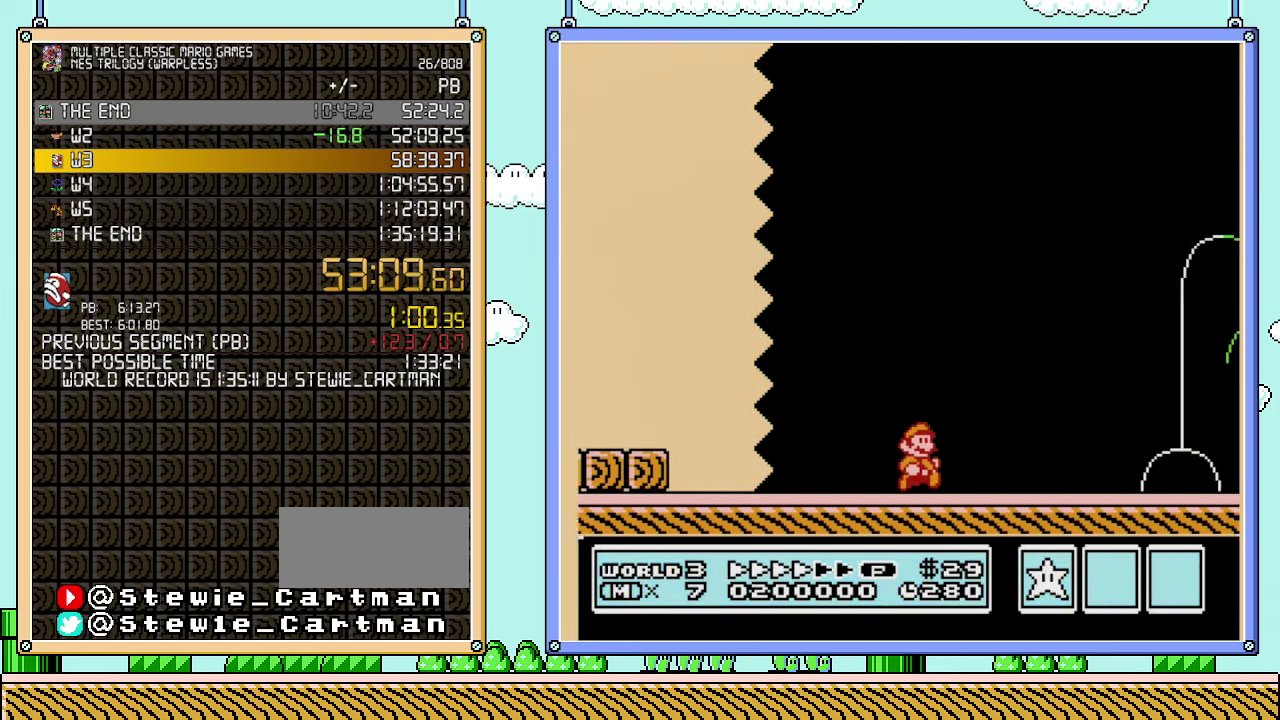
{"buttons": ["B", "DPAD_RIGHT"], "events": []}
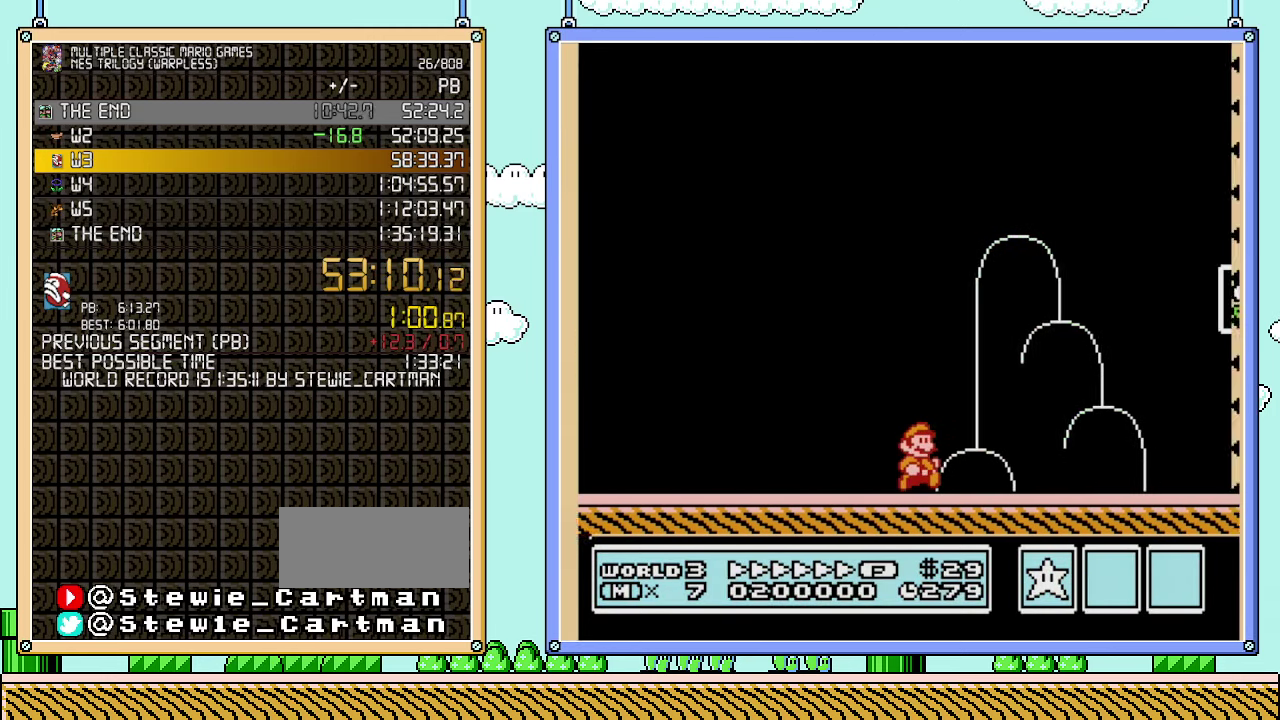
{"buttons": ["B", "DPAD_LEFT"], "events": [[483, "DPAD_RIGHT", "up"], [500, "DPAD_LEFT", "down"]]}
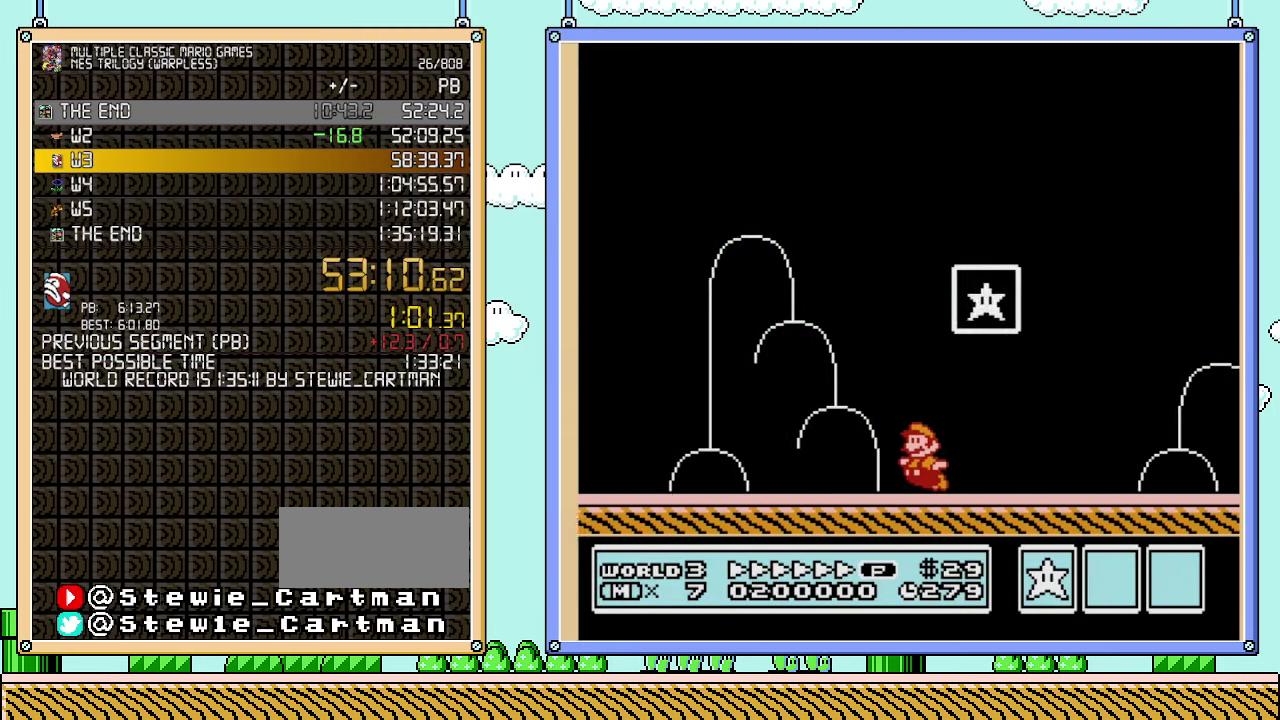
{"buttons": [], "events": [[267, "DPAD_LEFT", "up"], [417, "B", "up"]]}